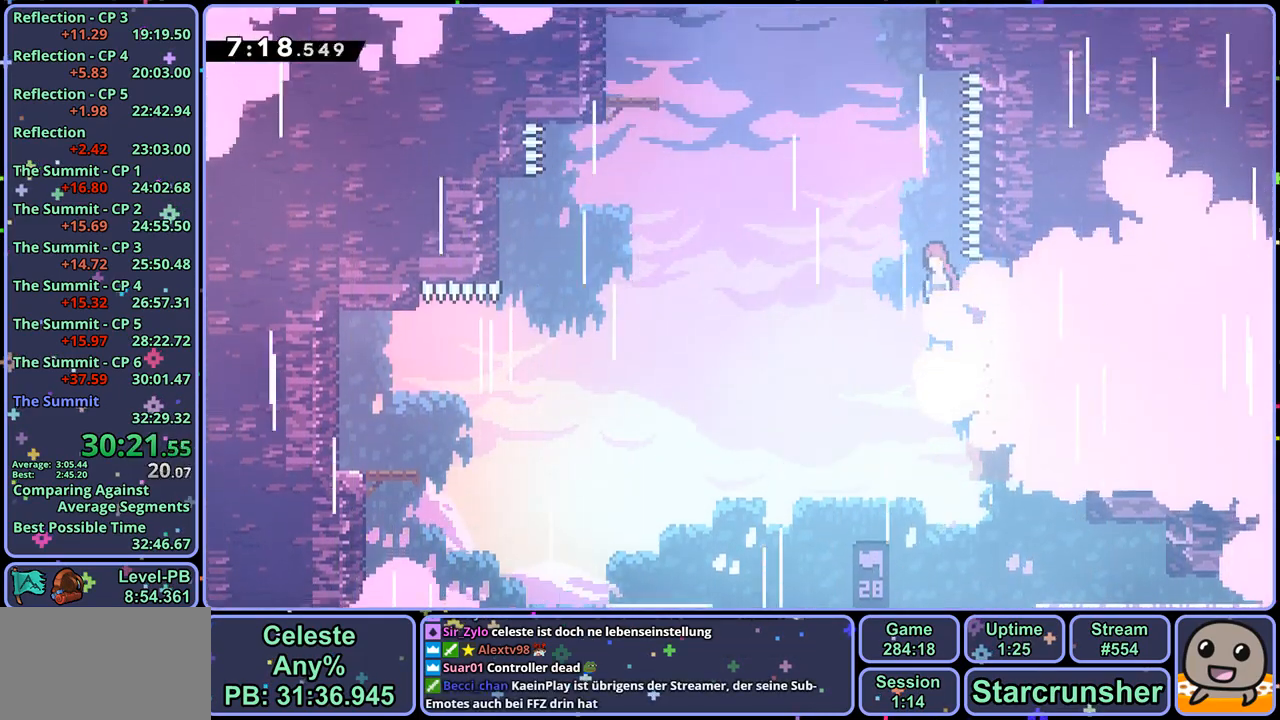
Gameplay with a controller (PlayStation layout); each line is a JSON object with the inputs held at the frame after it. "events" lists button and stick changes between this image and that frame as [ms after this image, input, new state], when the widget could be followed in between.
{"buttons": ["CROSS", "R1"], "left_stick": "up", "right_stick": "center", "events": [[33, "R1", "up"], [217, "CROSS", "up"], [217, "R1", "down"], [483, "CROSS", "down"]]}
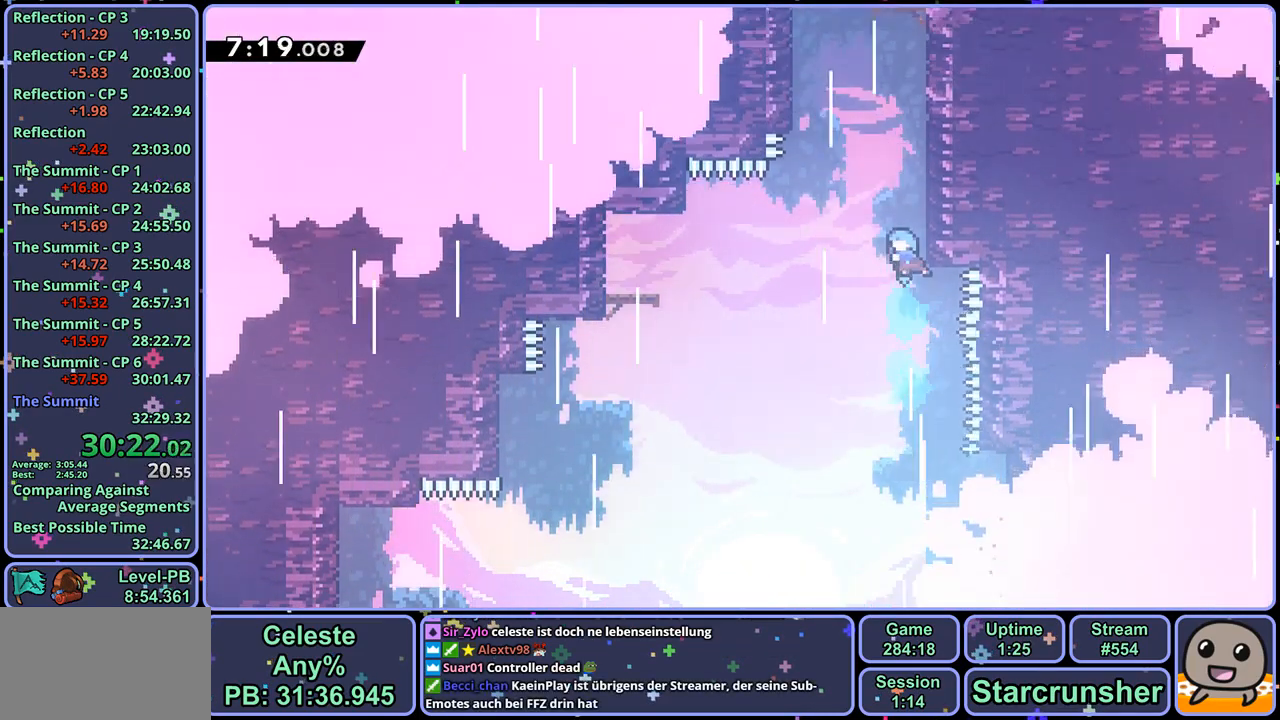
{"buttons": ["CROSS", "L1"], "left_stick": "up-left", "right_stick": "center", "events": [[233, "left_stick", "up-left"], [250, "CROSS", "up"], [267, "L1", "down"], [267, "R1", "up"], [317, "CROSS", "down"], [450, "CROSS", "up"], [500, "CROSS", "down"]]}
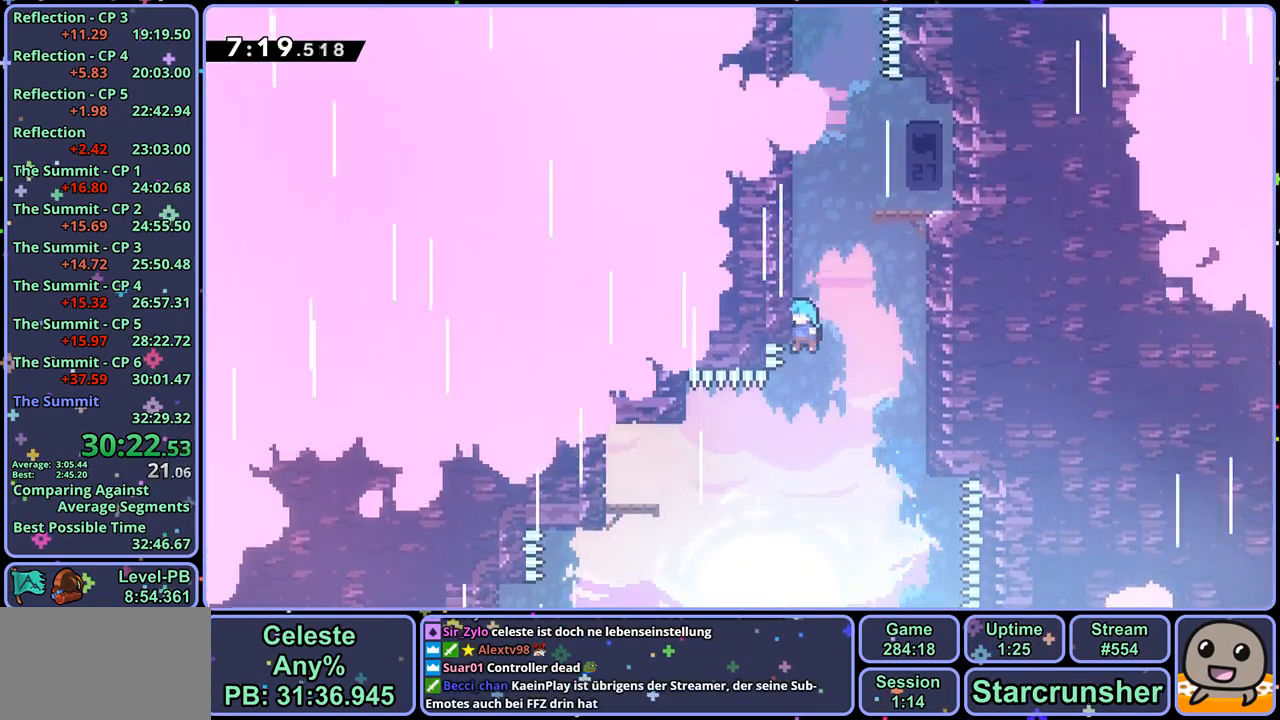
{"buttons": ["CROSS", "L1"], "left_stick": "up-right", "right_stick": "center", "events": [[133, "CROSS", "up"], [167, "CROSS", "down"], [283, "CROSS", "up"], [333, "CROSS", "down"], [433, "CROSS", "up"], [450, "left_stick", "up-right"], [483, "CROSS", "down"]]}
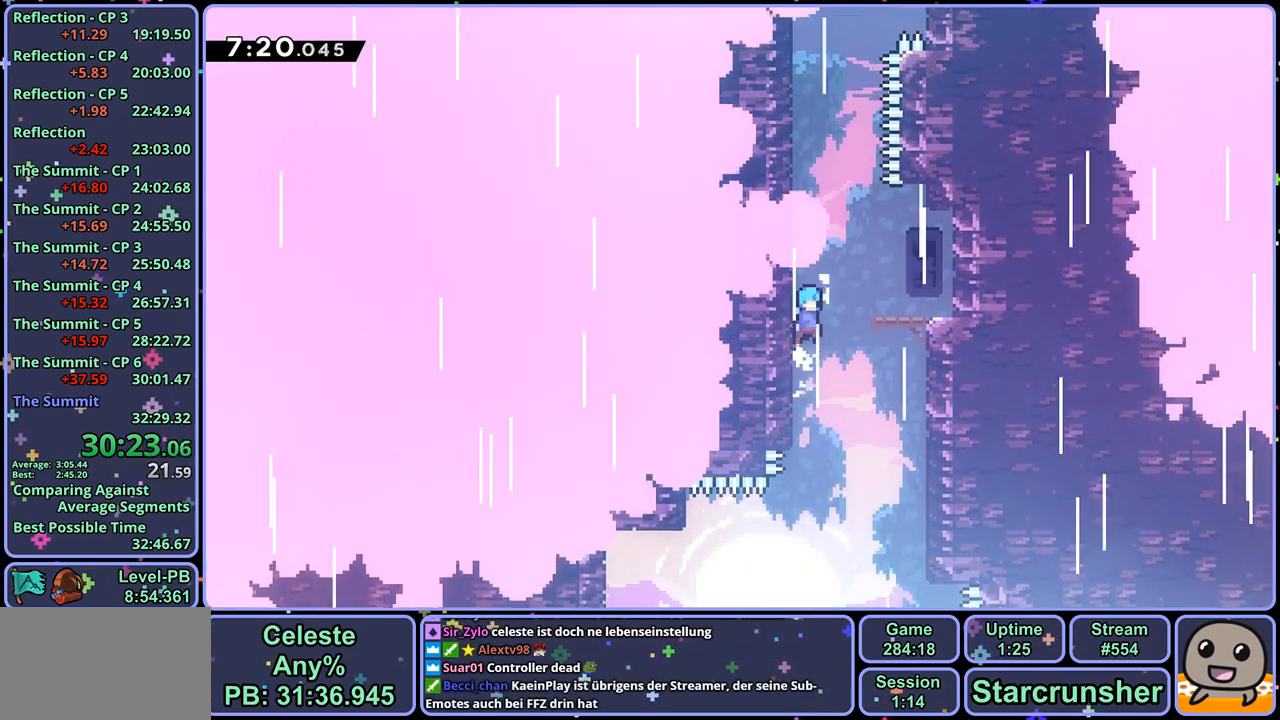
{"buttons": ["CROSS"], "left_stick": "up-left", "right_stick": "center", "events": [[150, "CROSS", "up"], [183, "L1", "up"], [200, "left_stick", "center"], [333, "left_stick", "up-left"], [450, "CROSS", "down"]]}
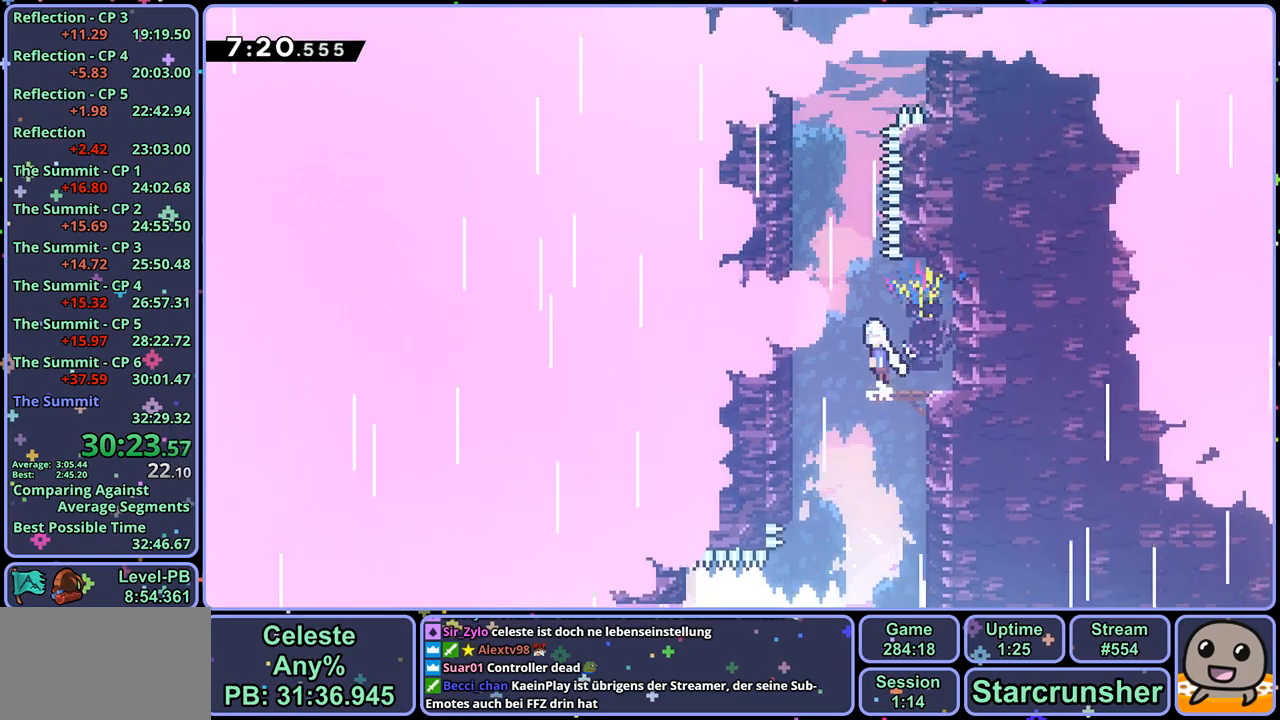
{"buttons": ["R1"], "left_stick": "up", "right_stick": "center", "events": [[283, "R1", "down"], [283, "left_stick", "up"], [300, "CROSS", "up"]]}
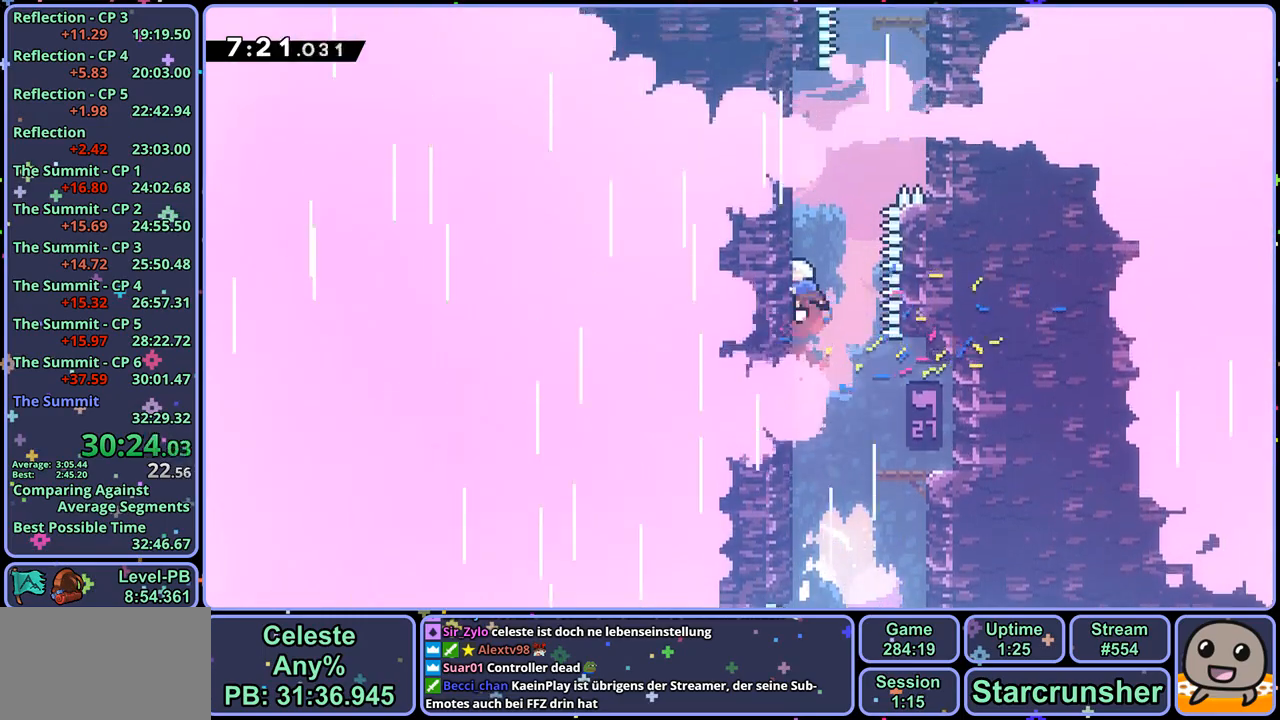
{"buttons": ["R1"], "left_stick": "up-right", "right_stick": "center", "events": [[33, "CROSS", "down"], [100, "left_stick", "up-right"], [233, "CROSS", "up"], [250, "R1", "up"], [333, "CROSS", "down"], [467, "R1", "down"], [483, "CROSS", "up"]]}
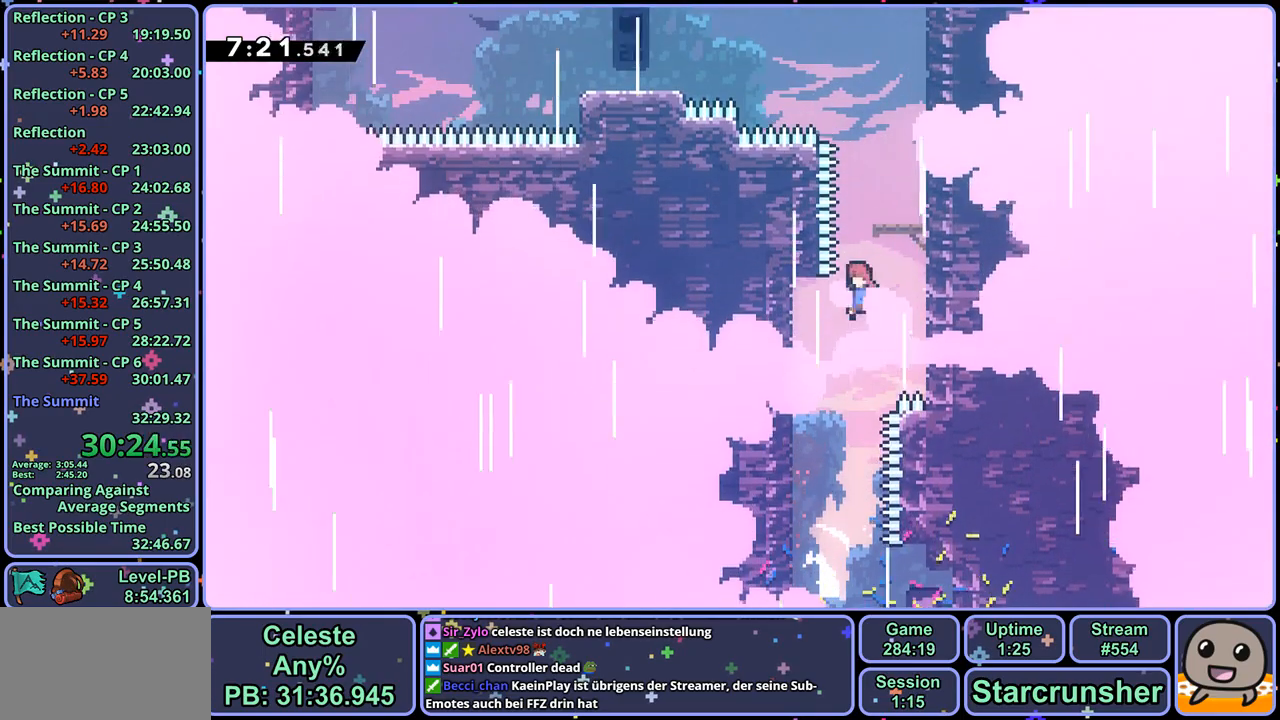
{"buttons": ["L1"], "left_stick": "up-right", "right_stick": "center", "events": [[367, "R1", "up"], [417, "L1", "down"]]}
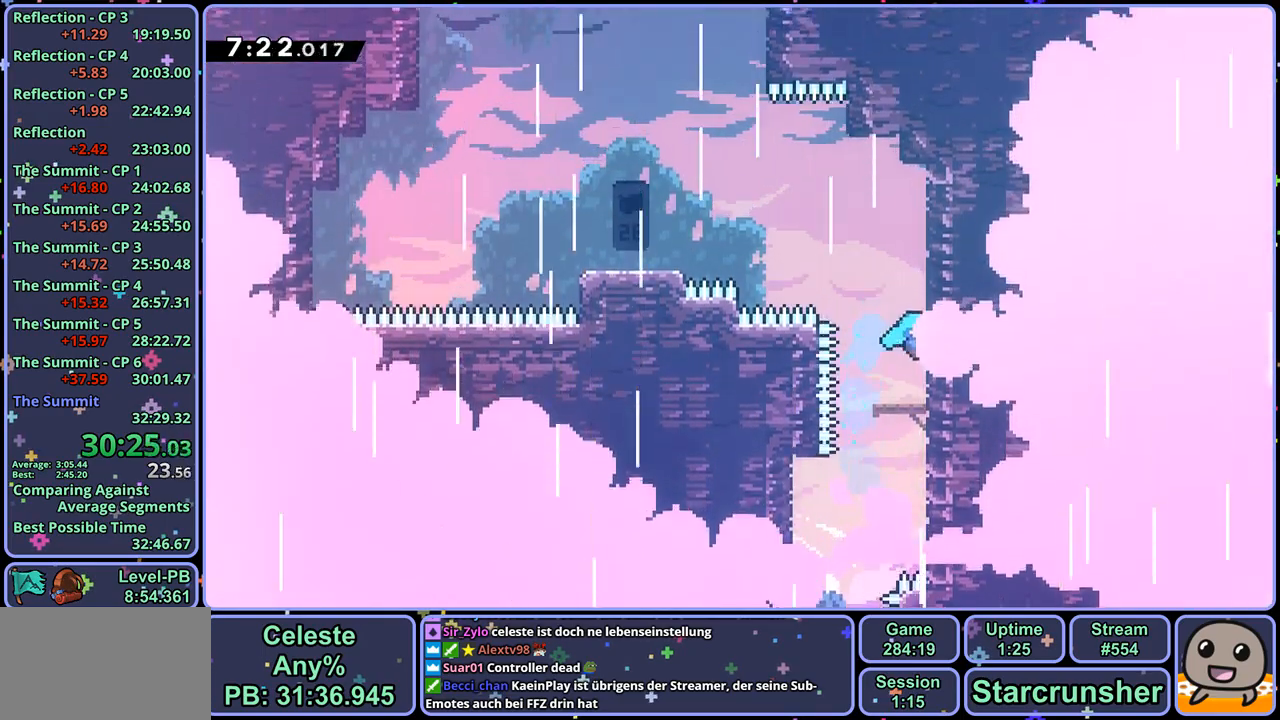
{"buttons": ["R1"], "left_stick": "up", "right_stick": "center", "events": [[33, "left_stick", "center"], [67, "L1", "up"], [317, "left_stick", "up"], [367, "R1", "down"]]}
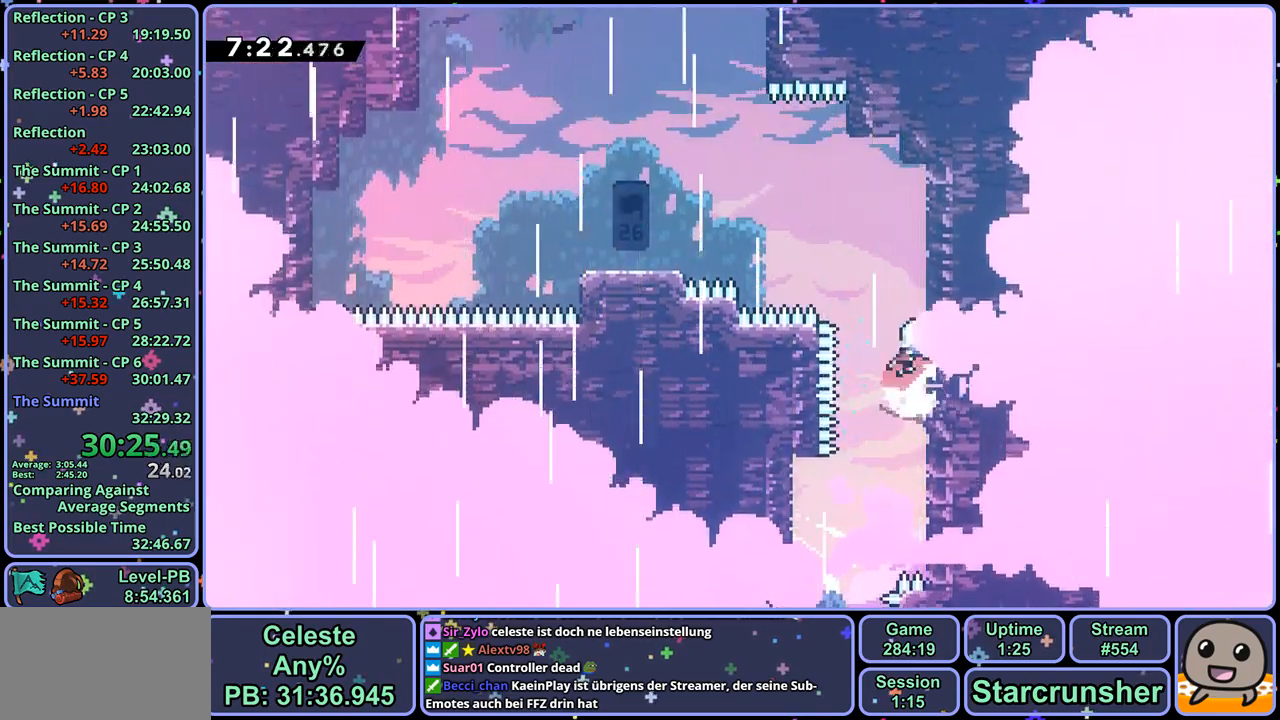
{"buttons": ["L1"], "left_stick": "up-left", "right_stick": "center", "events": [[67, "CROSS", "down"], [67, "left_stick", "up-left"], [150, "R1", "up"], [217, "CROSS", "up"], [217, "R1", "down"], [383, "R1", "up"], [483, "L1", "down"]]}
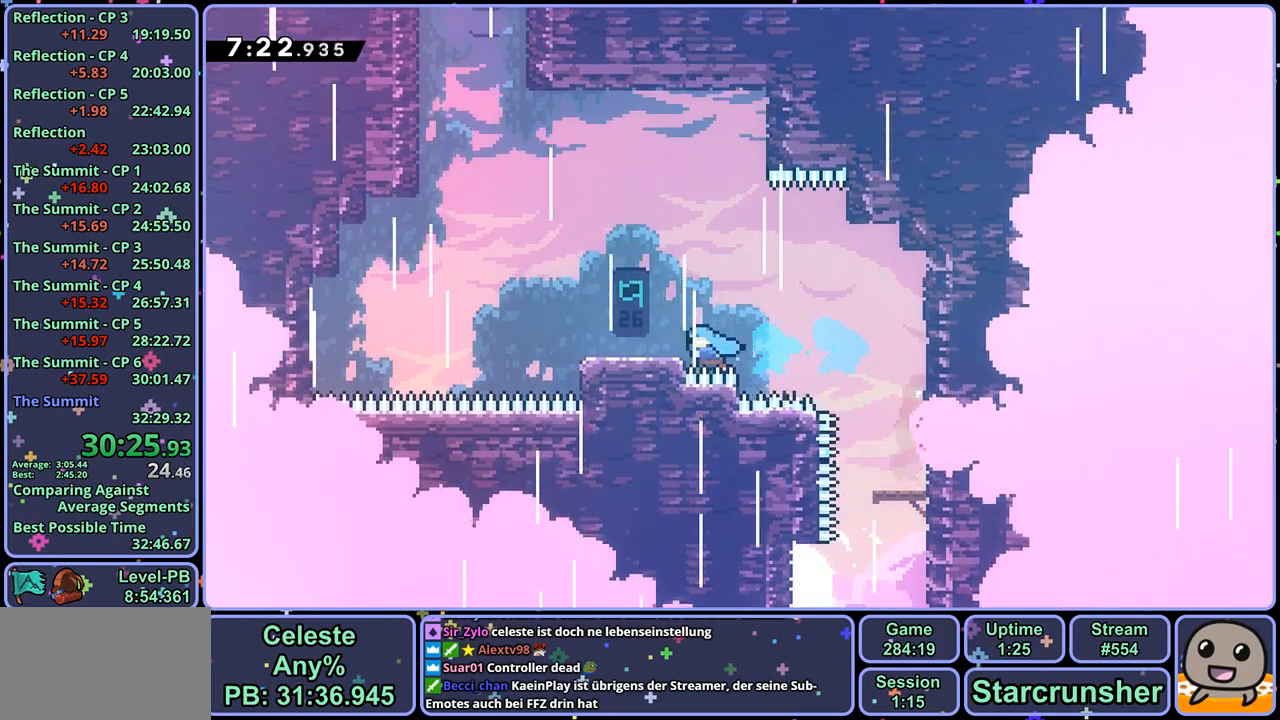
{"buttons": [], "left_stick": "center", "right_stick": "center", "events": [[100, "CROSS", "down"], [267, "CROSS", "up"], [350, "left_stick", "center"], [433, "L1", "up"]]}
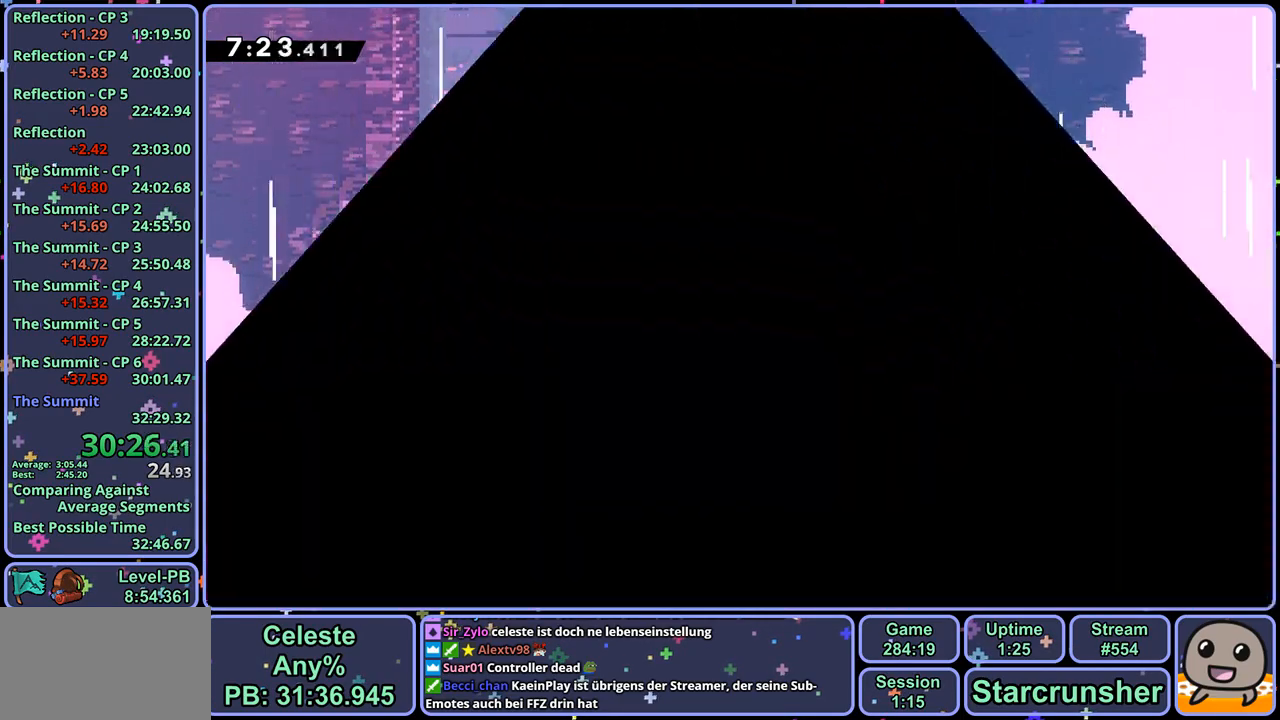
{"buttons": [], "left_stick": "center", "right_stick": "center", "events": [[50, "CROSS", "down"], [117, "CROSS", "up"], [200, "CROSS", "down"], [267, "CROSS", "up"], [317, "CROSS", "down"], [417, "CROSS", "up"]]}
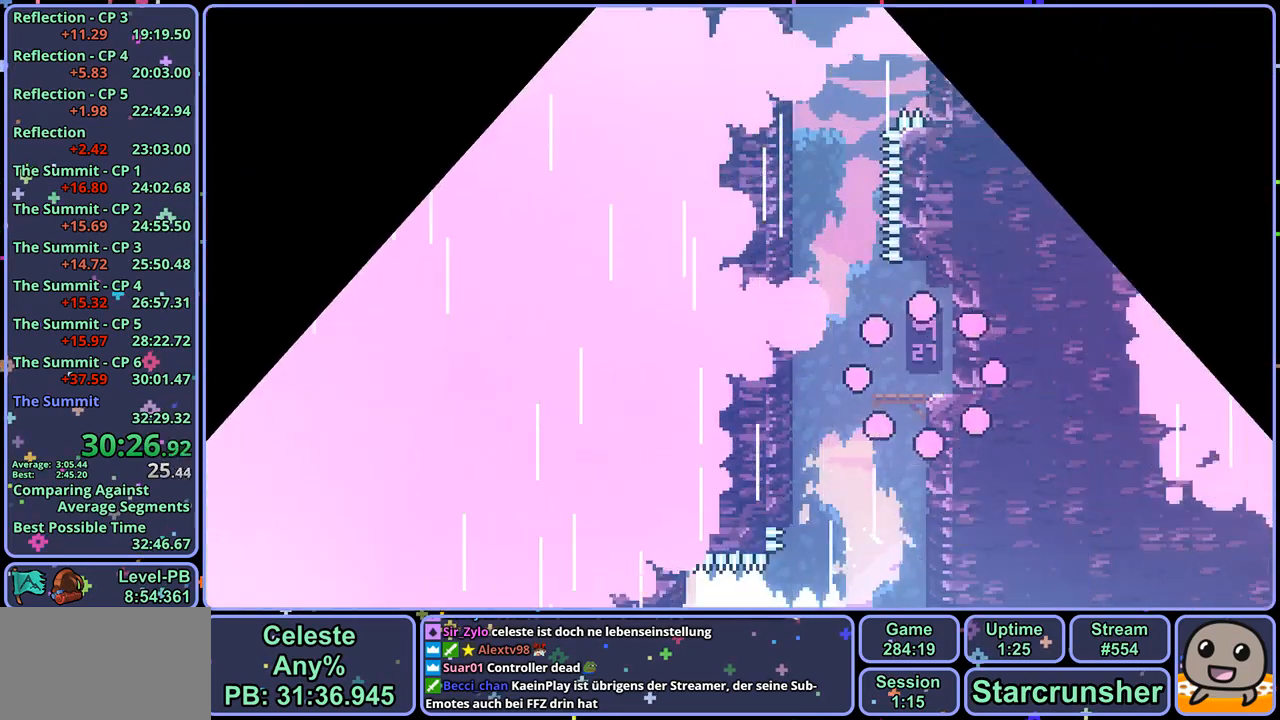
{"buttons": [], "left_stick": "up-left", "right_stick": "center", "events": [[367, "left_stick", "up-left"]]}
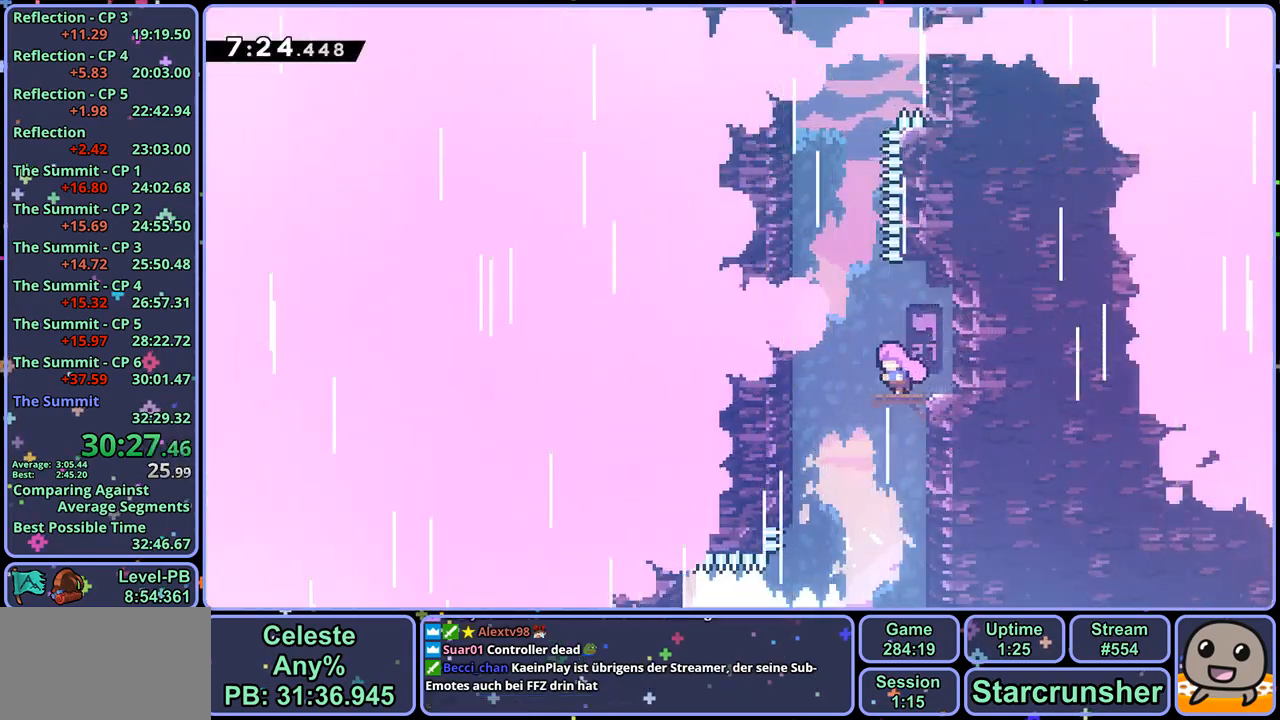
{"buttons": ["R1"], "left_stick": "up", "right_stick": "center", "events": [[50, "CROSS", "down"], [333, "left_stick", "up"], [350, "CROSS", "up"], [350, "R1", "down"]]}
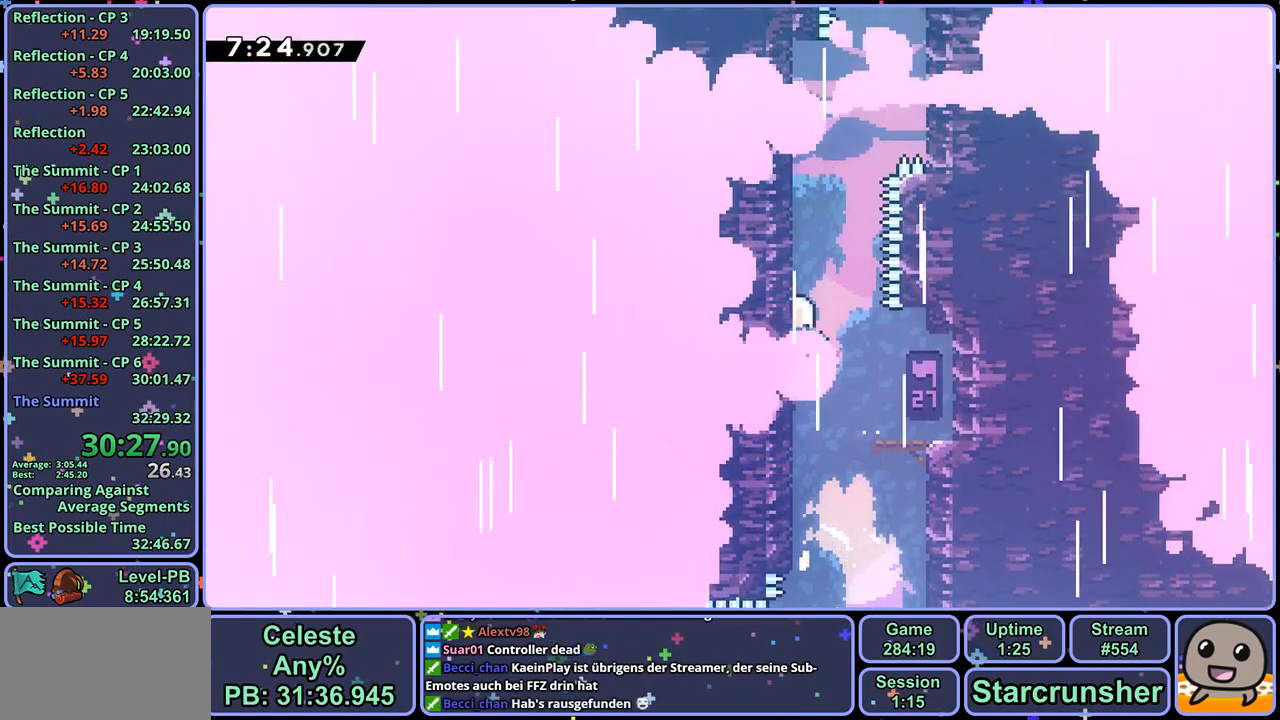
{"buttons": ["R1"], "left_stick": "up", "right_stick": "center", "events": [[83, "CROSS", "down"], [133, "left_stick", "up-right"], [233, "R1", "up"], [400, "CROSS", "up"], [400, "R1", "down"], [433, "left_stick", "up"]]}
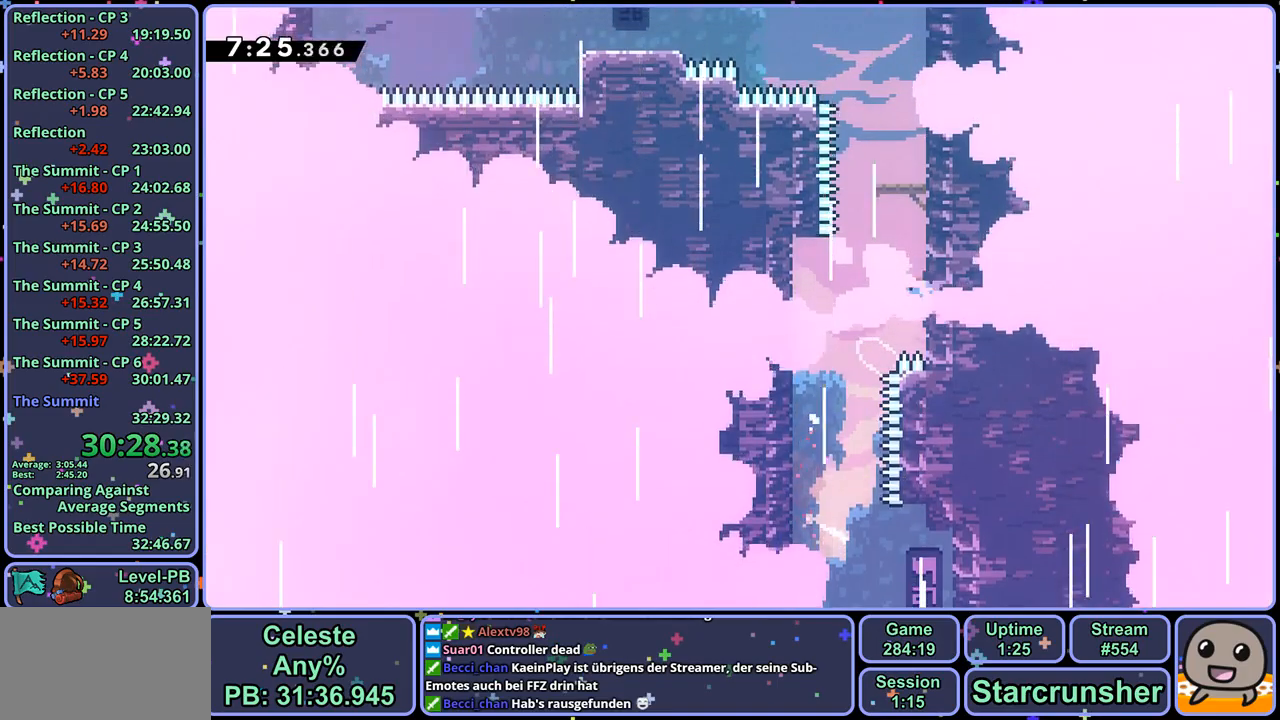
{"buttons": ["CROSS"], "left_stick": "left", "right_stick": "center", "events": [[150, "left_stick", "up-left"], [167, "CROSS", "down"], [367, "R1", "up"], [467, "left_stick", "left"]]}
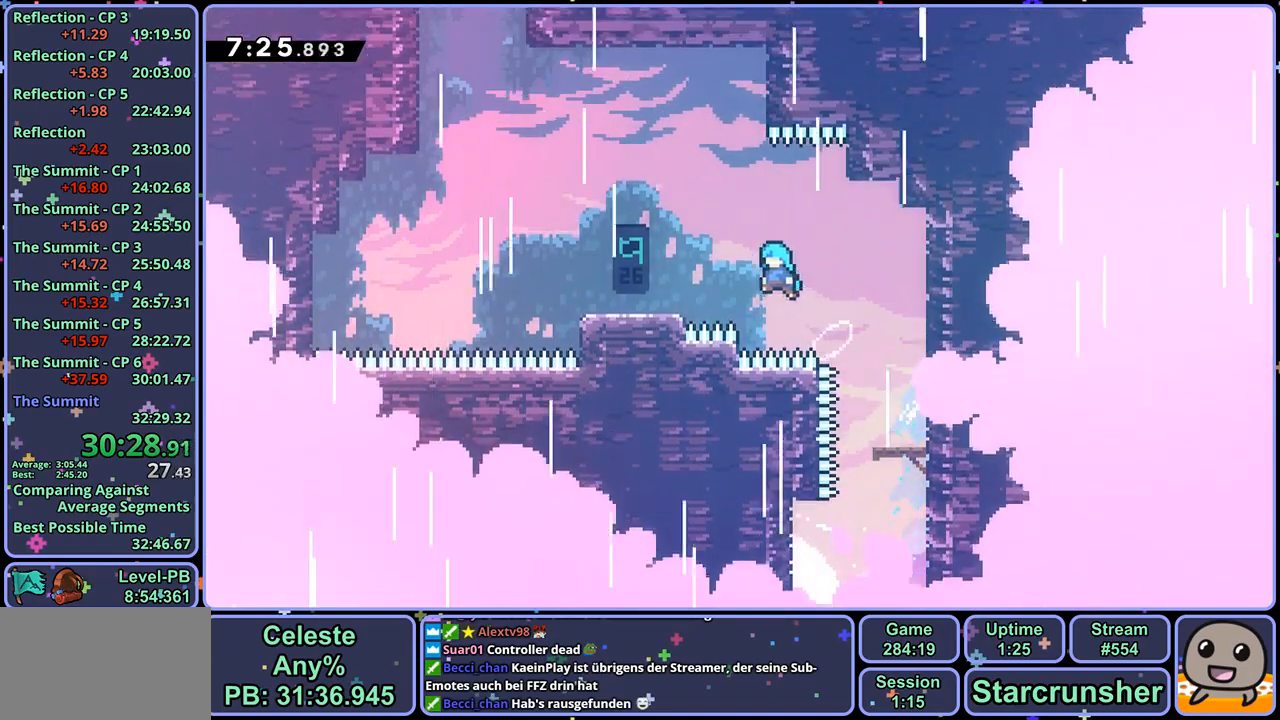
{"buttons": [], "left_stick": "center", "right_stick": "center", "events": [[150, "L1", "down"], [183, "CROSS", "up"], [267, "CROSS", "down"], [317, "CROSS", "up"], [483, "L1", "up"], [483, "left_stick", "center"]]}
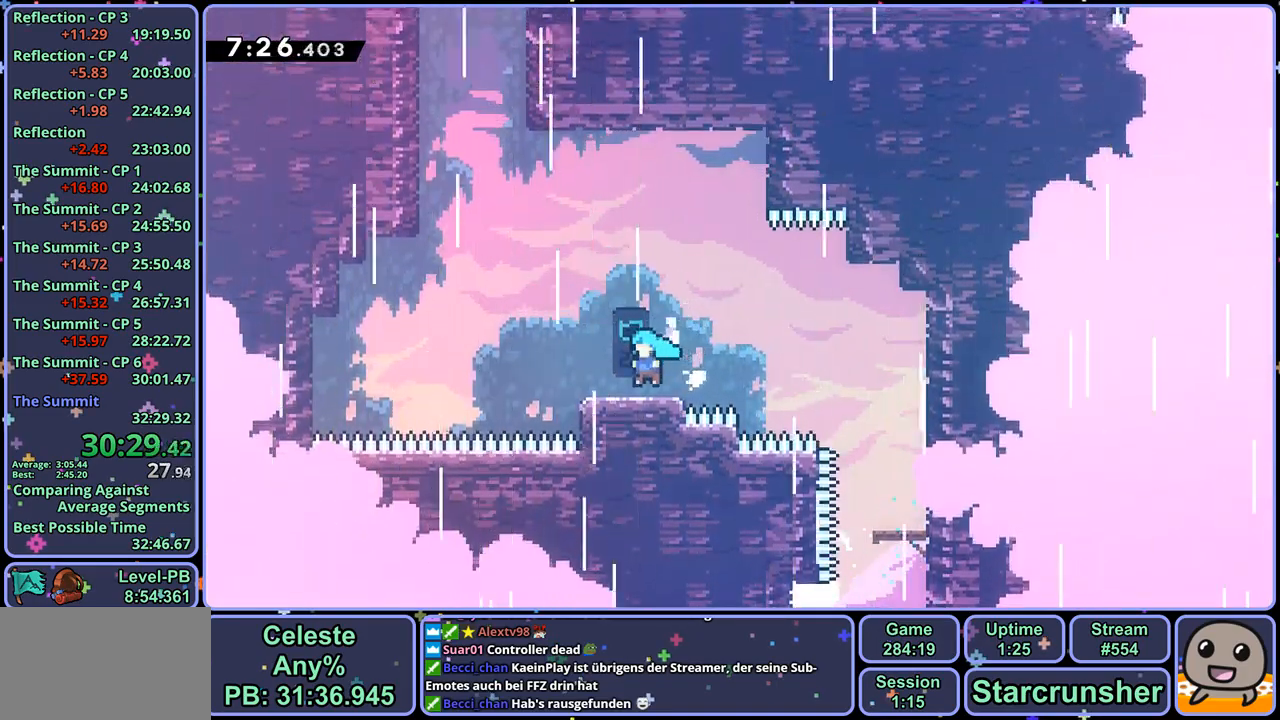
{"buttons": ["CROSS"], "left_stick": "up", "right_stick": "center", "events": [[67, "left_stick", "left"], [117, "CROSS", "down"], [183, "left_stick", "up-left"], [500, "left_stick", "up"]]}
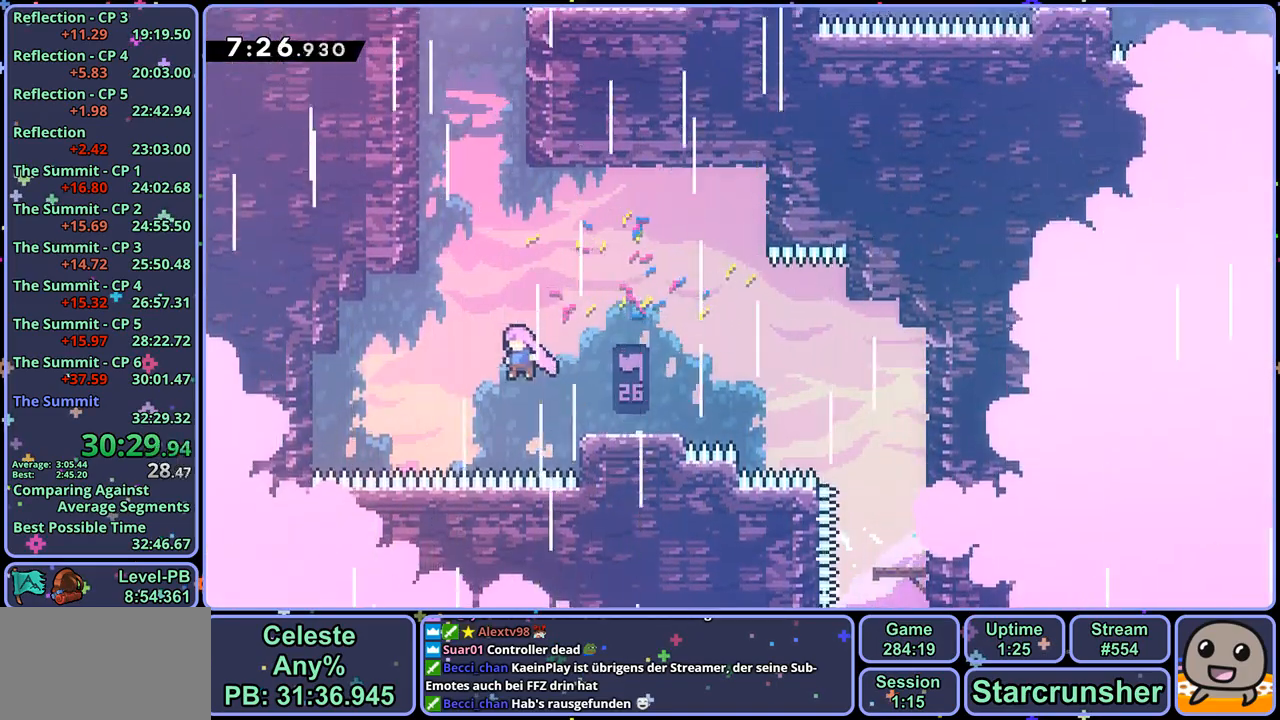
{"buttons": ["R1"], "left_stick": "up", "right_stick": "center", "events": [[33, "CROSS", "up"], [33, "R1", "down"], [133, "R1", "up"], [283, "R1", "down"]]}
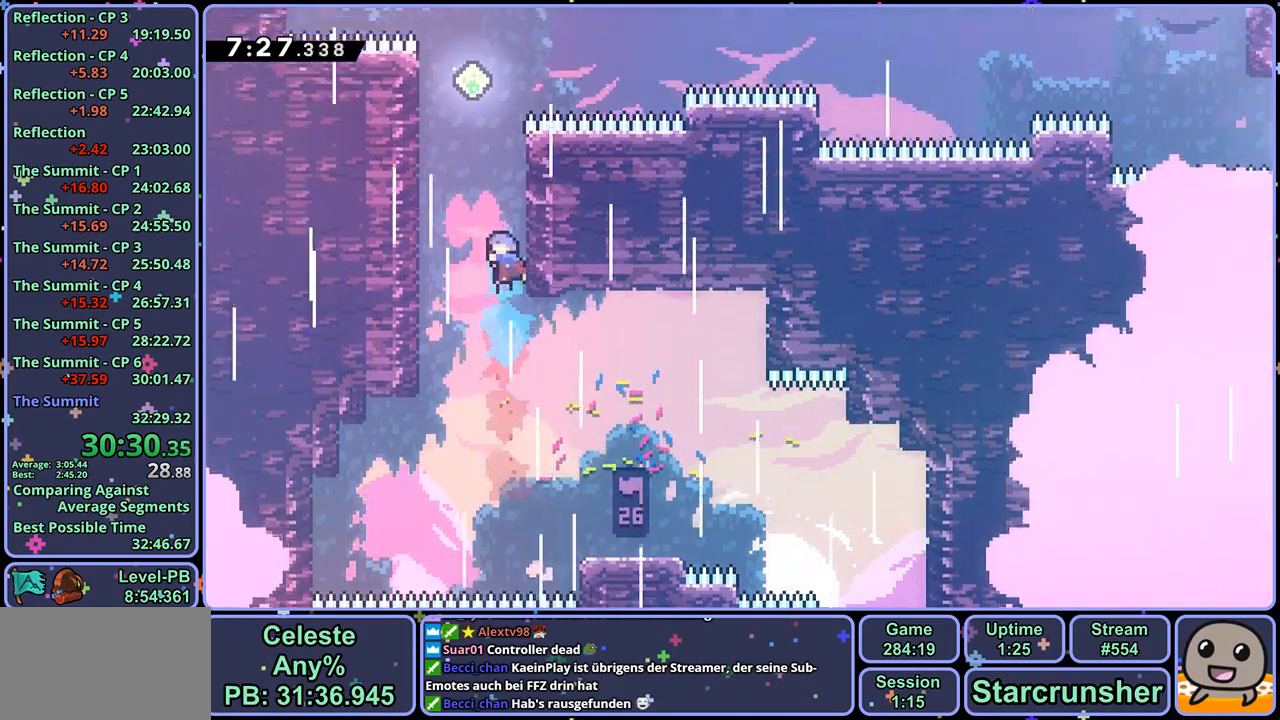
{"buttons": ["CROSS"], "left_stick": "up-right", "right_stick": "center", "events": [[17, "left_stick", "up-left"], [33, "CROSS", "down"], [150, "R1", "up"], [200, "CROSS", "up"], [233, "left_stick", "up"], [250, "CROSS", "down"], [367, "left_stick", "up-right"]]}
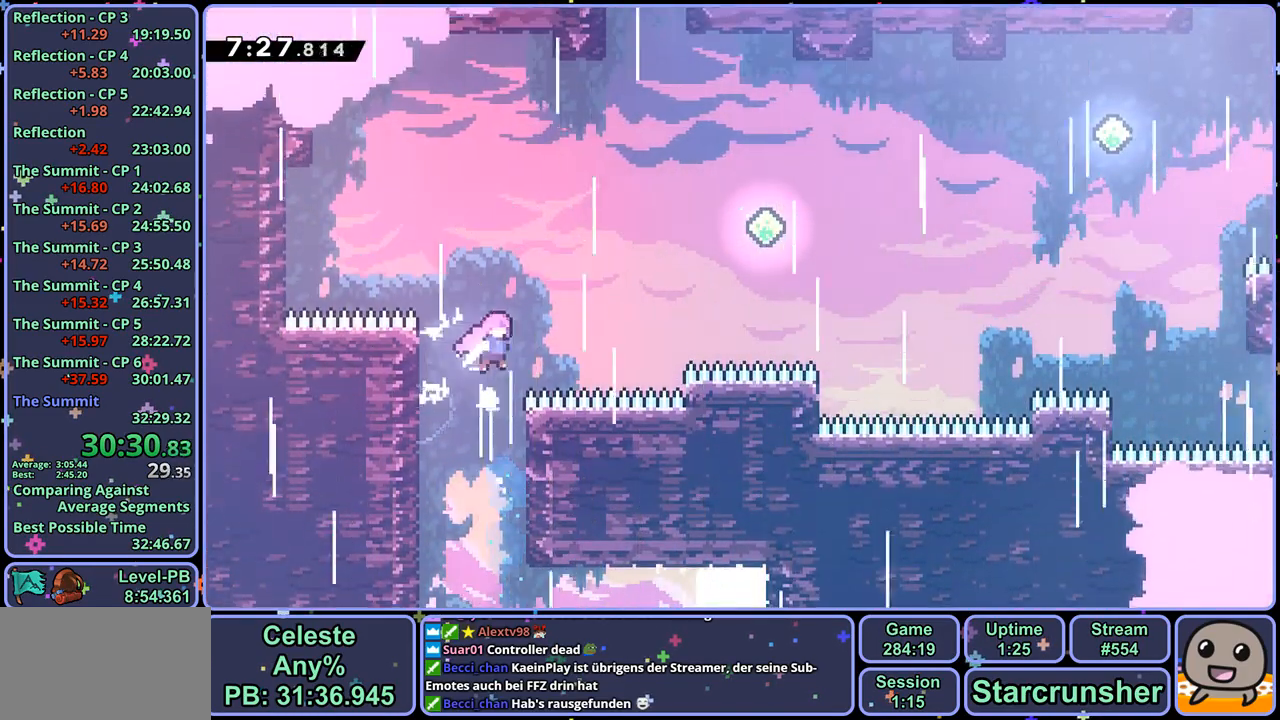
{"buttons": [], "left_stick": "up-right", "right_stick": "center", "events": [[17, "R1", "down"], [50, "CROSS", "up"], [167, "R1", "up"], [300, "left_stick", "right"], [333, "R1", "down"], [467, "R1", "up"], [500, "left_stick", "up-right"]]}
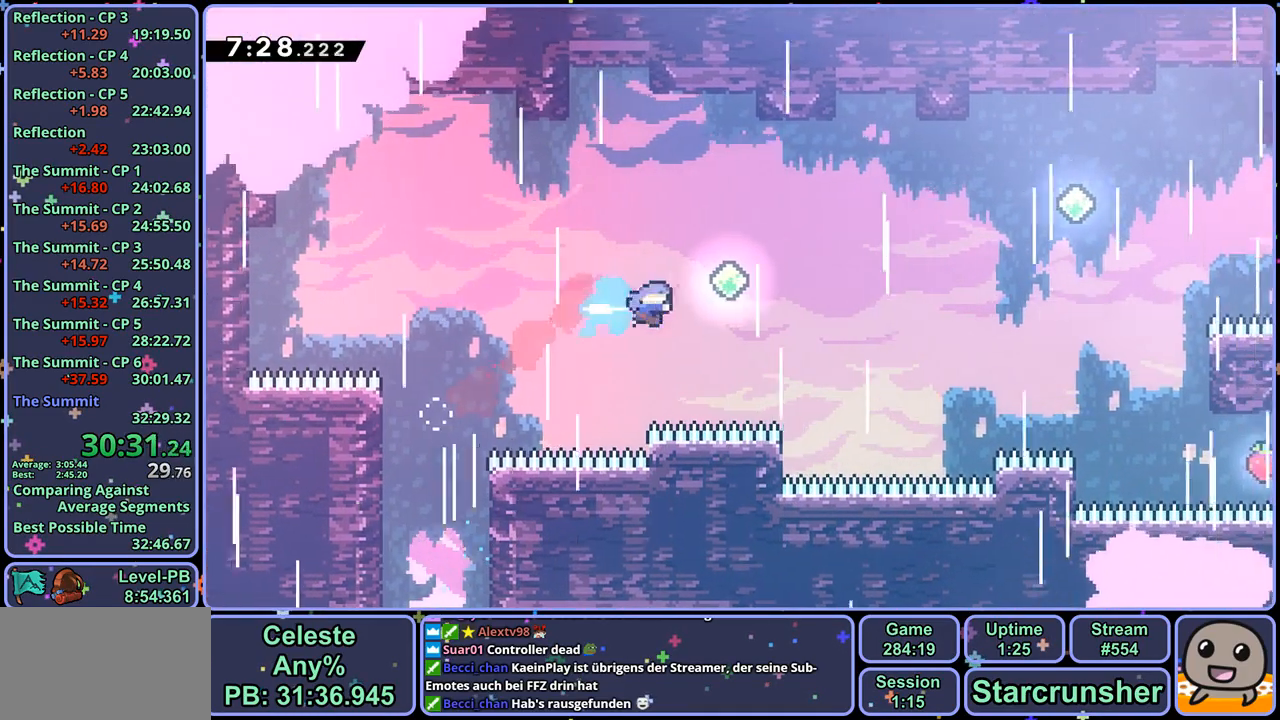
{"buttons": ["R1"], "left_stick": "right", "right_stick": "center", "events": [[100, "R1", "down"], [267, "R1", "up"], [400, "left_stick", "right"], [483, "R1", "down"]]}
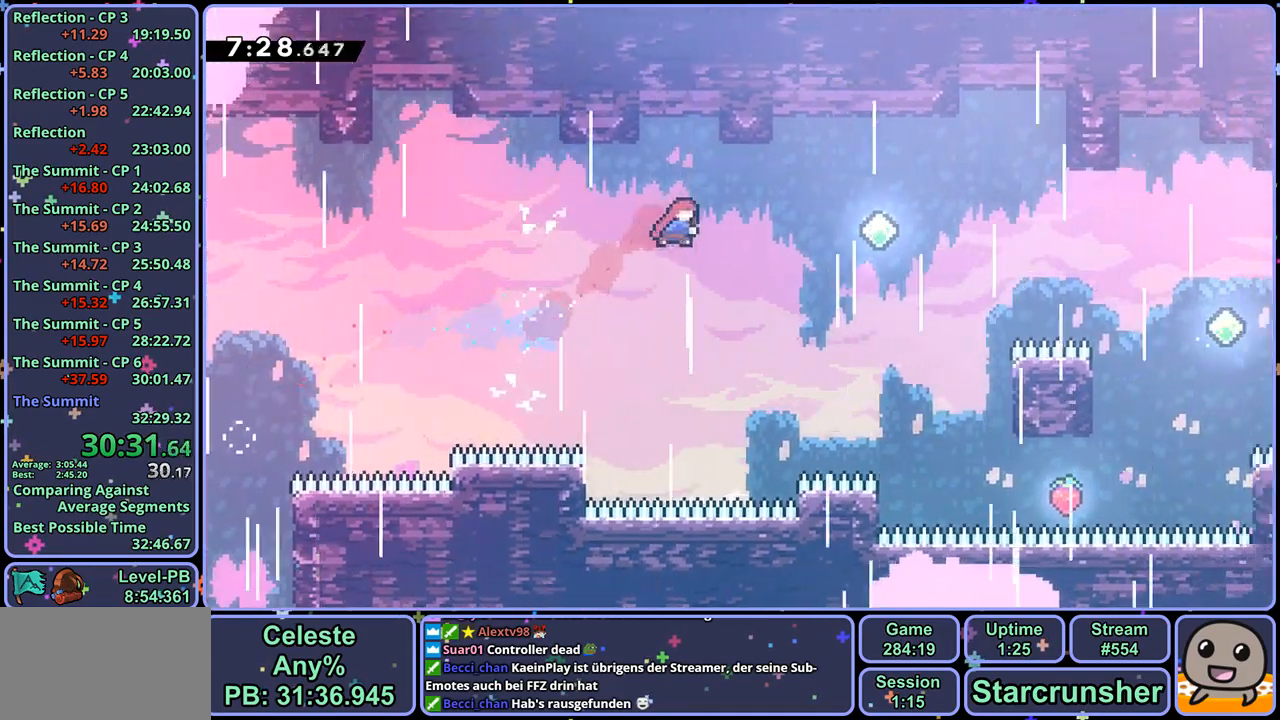
{"buttons": ["R1"], "left_stick": "right", "right_stick": "center", "events": [[133, "R1", "up"], [483, "R1", "down"]]}
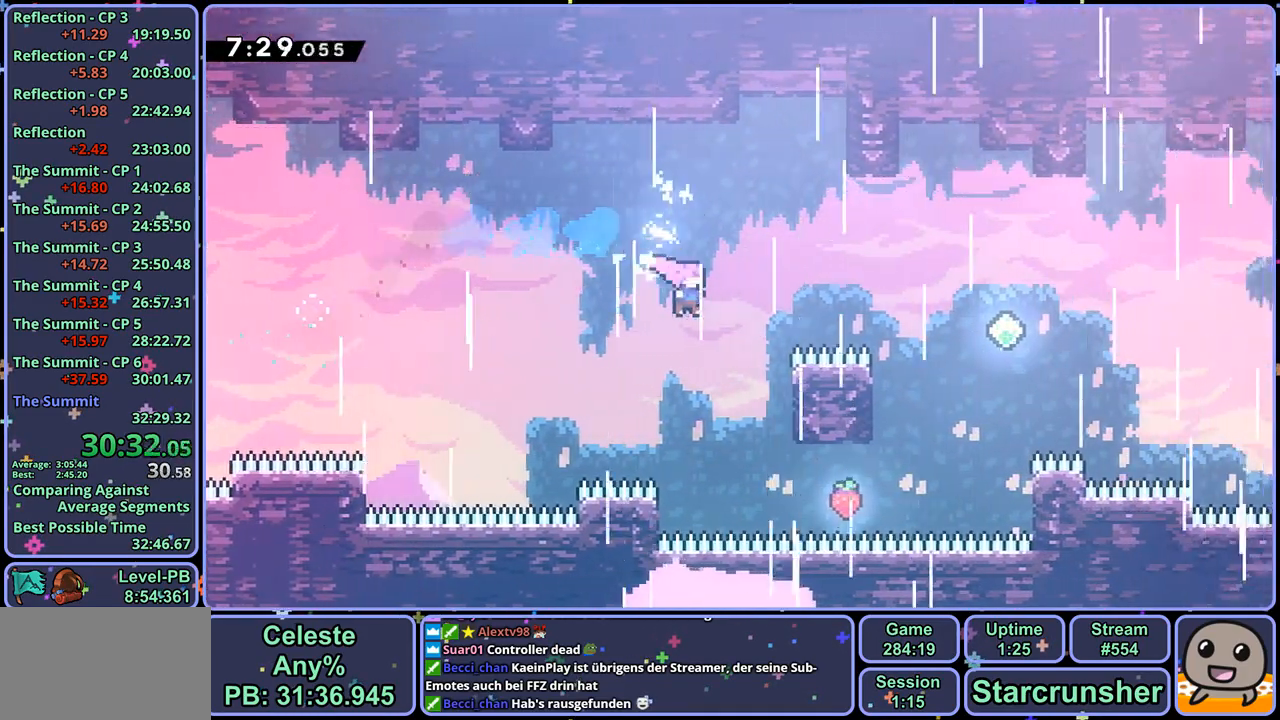
{"buttons": [], "left_stick": "right", "right_stick": "center", "events": [[67, "R1", "up"], [200, "R1", "down"], [317, "R1", "up"]]}
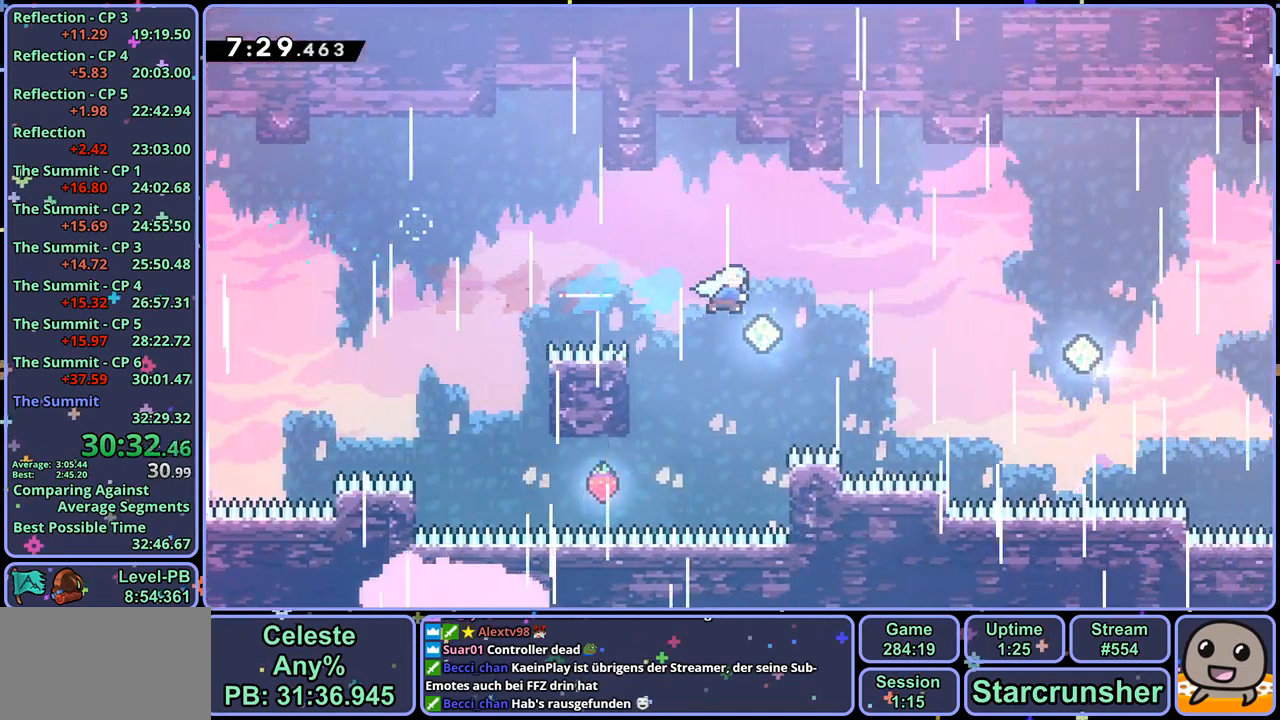
{"buttons": ["R1"], "left_stick": "right", "right_stick": "center", "events": [[117, "R1", "down"], [233, "R1", "up"], [417, "R1", "down"]]}
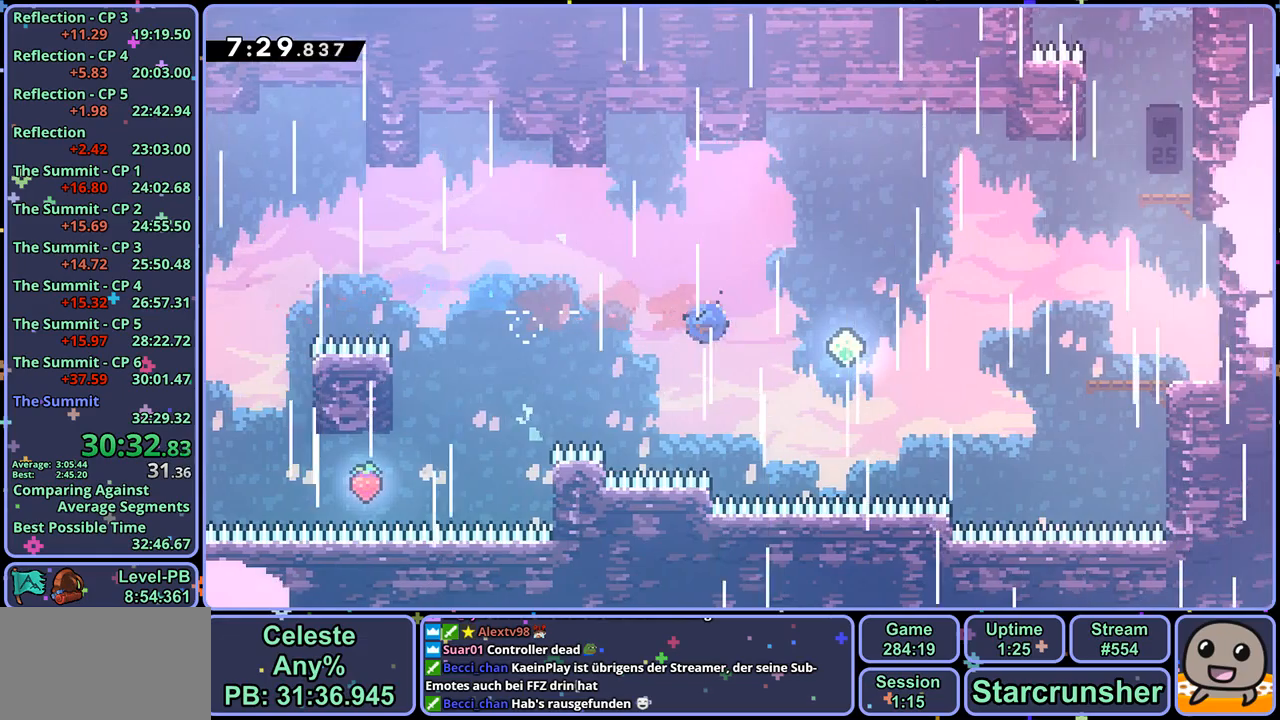
{"buttons": [], "left_stick": "up-right", "right_stick": "center", "events": [[33, "R1", "up"], [250, "left_stick", "up-right"], [300, "R1", "down"], [400, "R1", "up"]]}
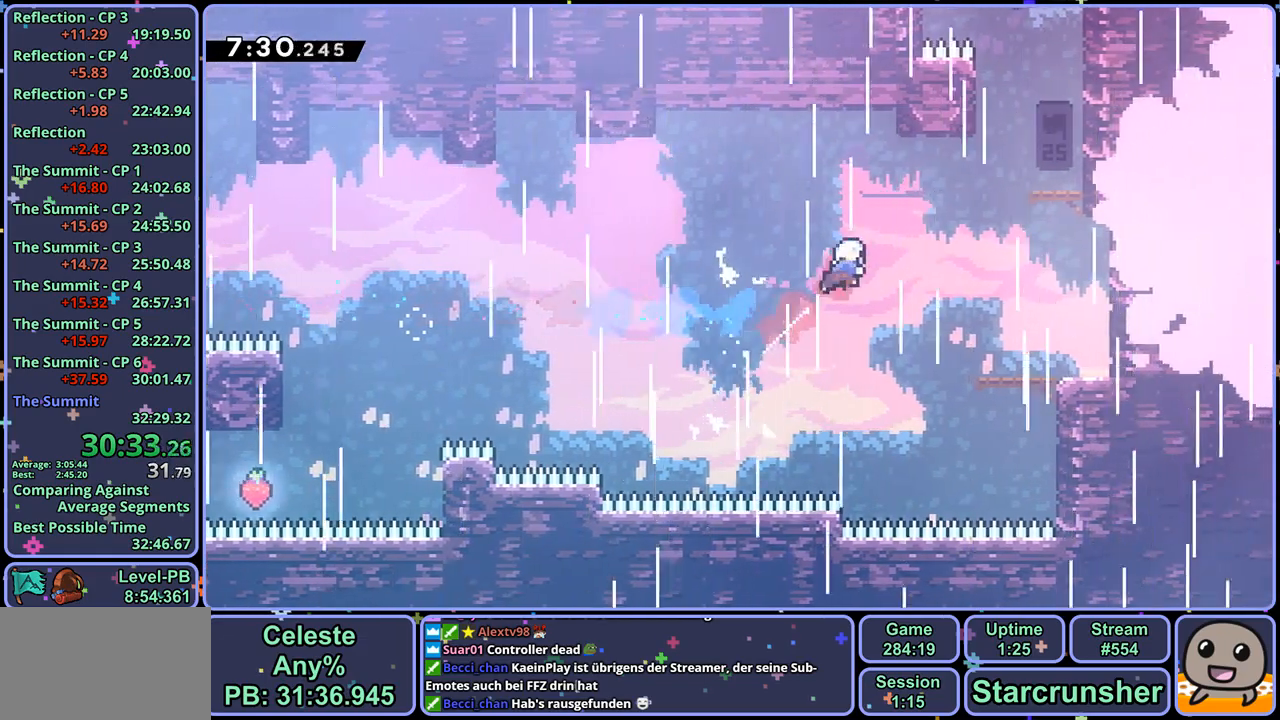
{"buttons": [], "left_stick": "up-right", "right_stick": "center", "events": [[117, "R1", "down"], [250, "R1", "up"]]}
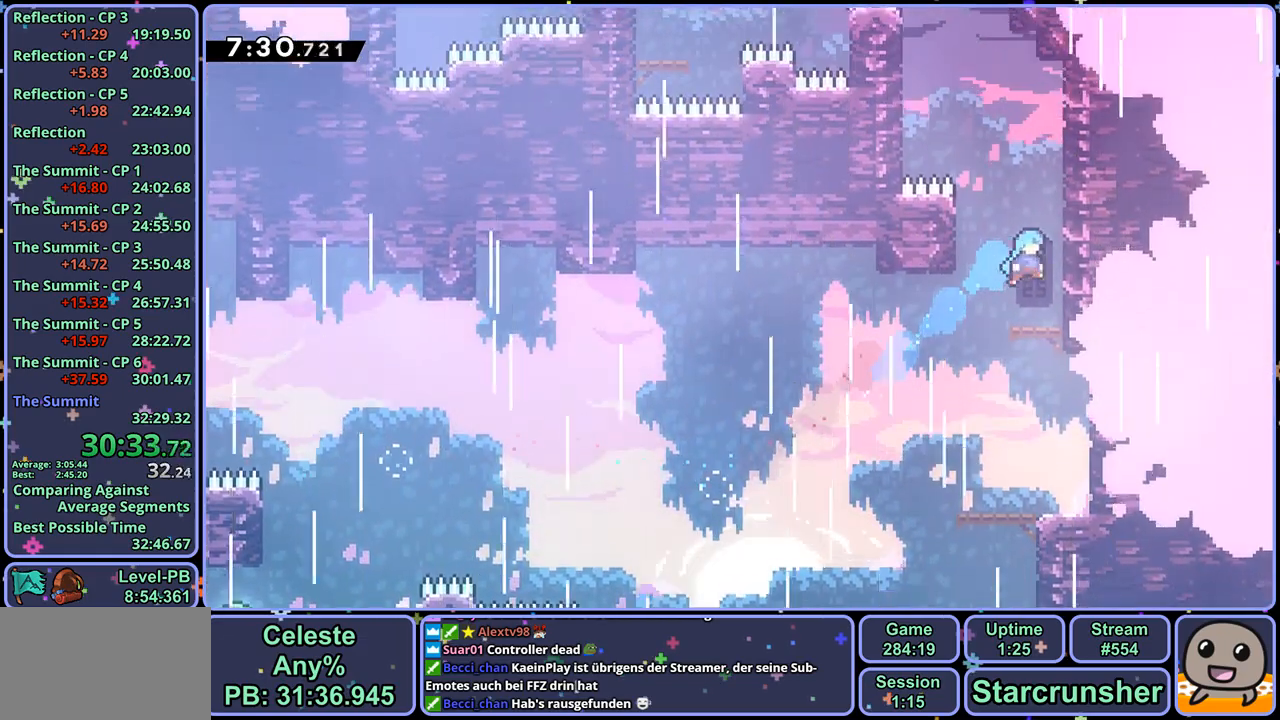
{"buttons": ["R1"], "left_stick": "up", "right_stick": "center", "events": [[67, "left_stick", "center"], [200, "left_stick", "up"], [267, "R1", "down"]]}
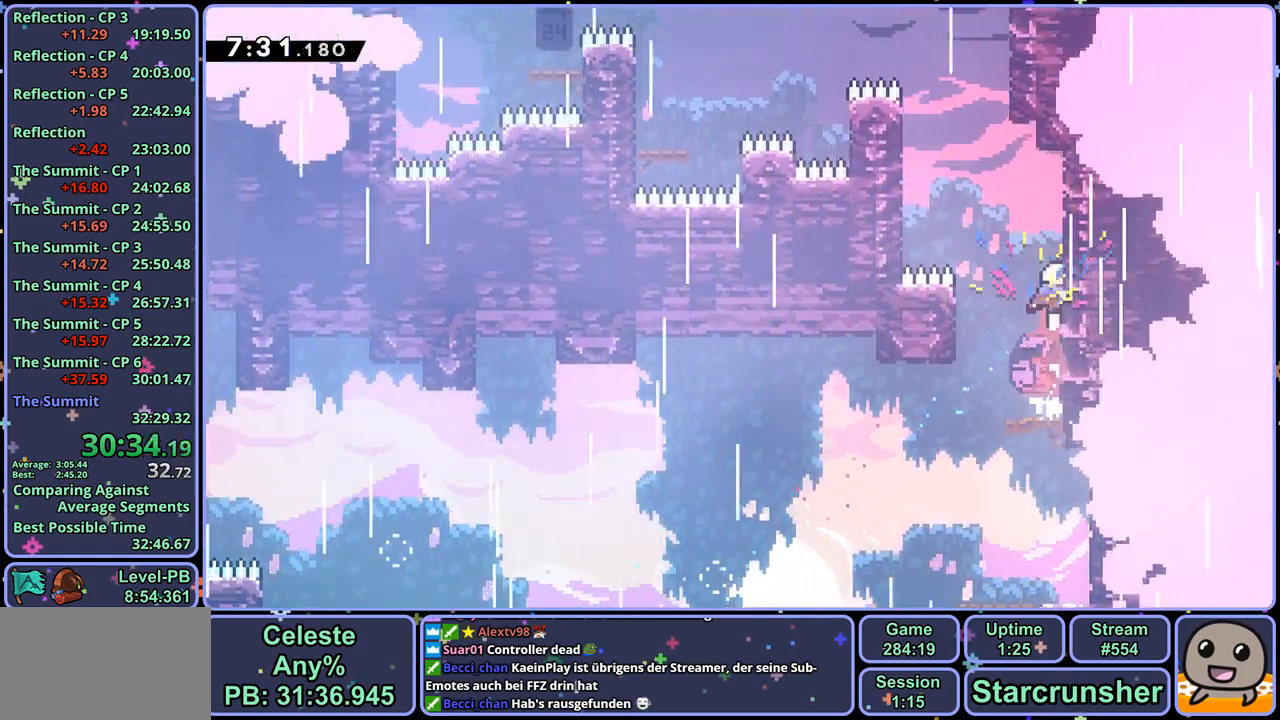
{"buttons": ["CROSS", "L1"], "left_stick": "up-left", "right_stick": "center", "events": [[17, "CROSS", "down"], [50, "left_stick", "up-left"], [233, "R1", "up"], [250, "CROSS", "up"], [250, "L1", "down"], [300, "CROSS", "down"]]}
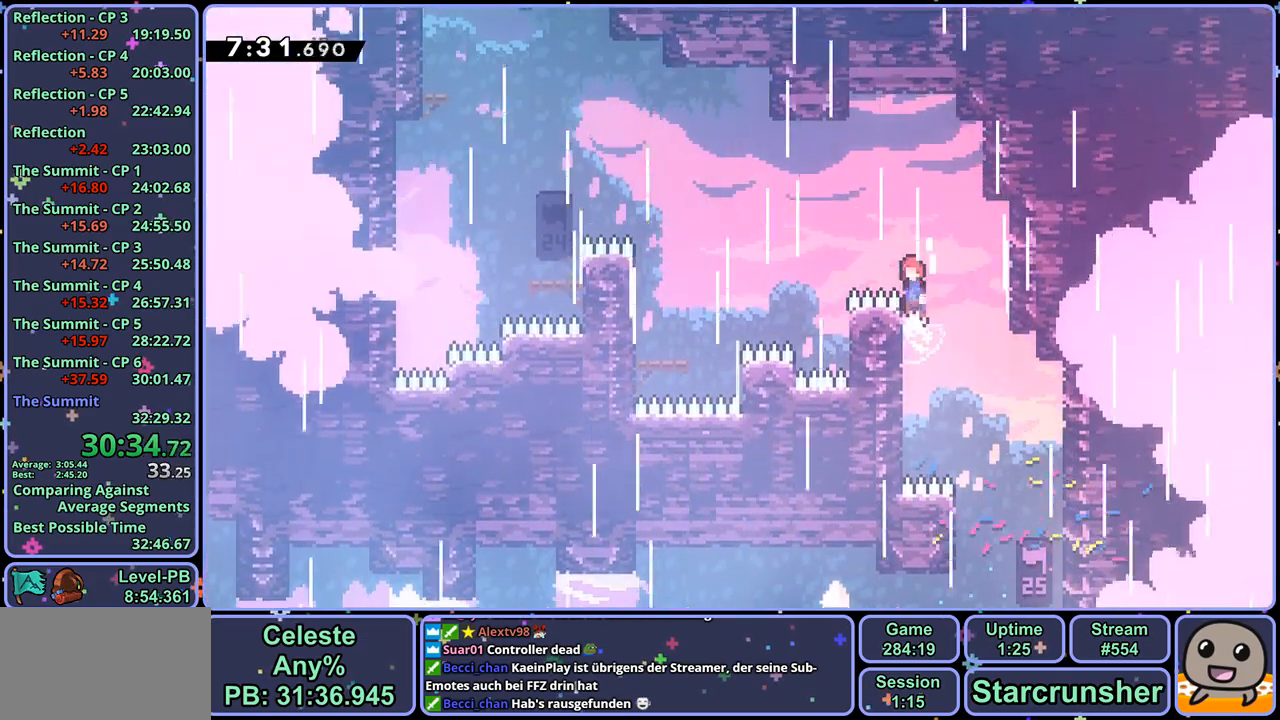
{"buttons": [], "left_stick": "up-left", "right_stick": "center", "events": [[133, "R1", "down"], [150, "CROSS", "up"], [150, "L1", "up"], [267, "R1", "up"]]}